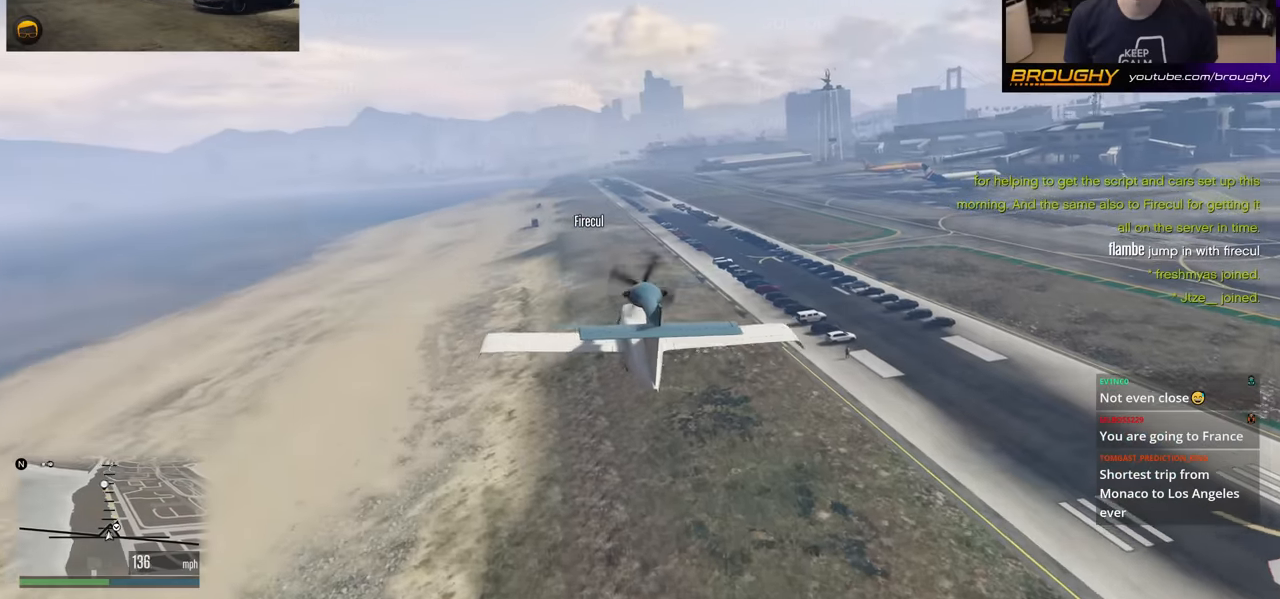
Gameplay with a controller (Xbox layout); each line is a JSON object with the inputs held at the frame after it. "events" lists button and stick changes between this image and that frame as [ms after this image, input, new state], when the widget could be followed in between. Not read: L3.
{"buttons": [], "left_stick": "center", "right_stick": "down-right", "events": []}
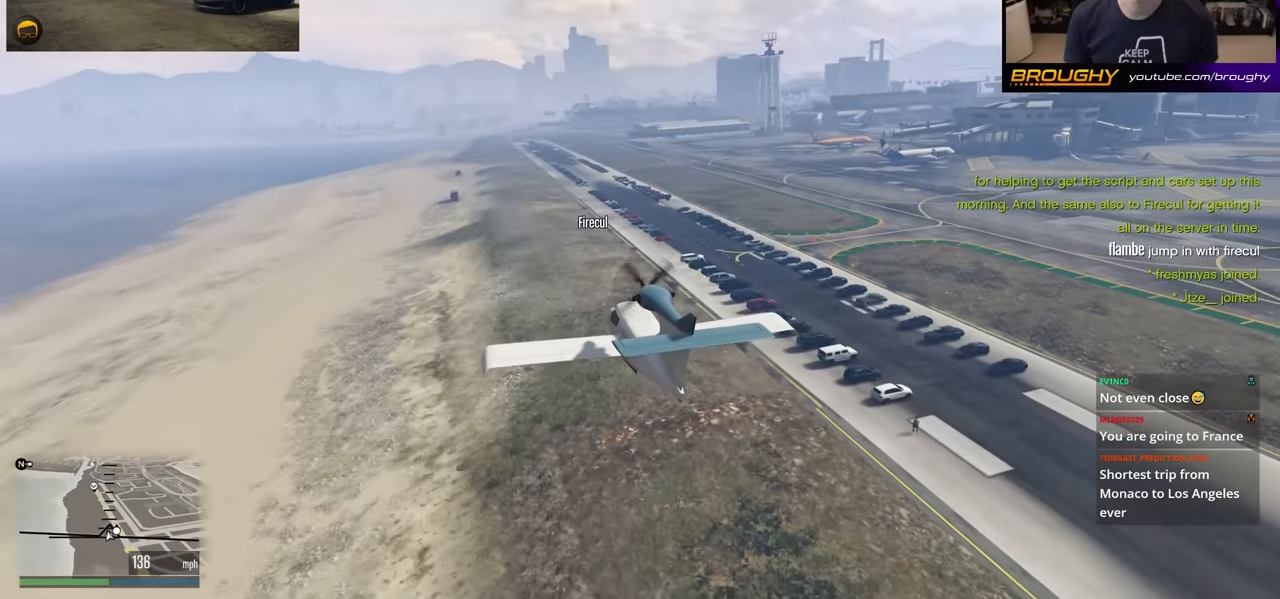
{"buttons": [], "left_stick": "center", "right_stick": "down-right", "events": []}
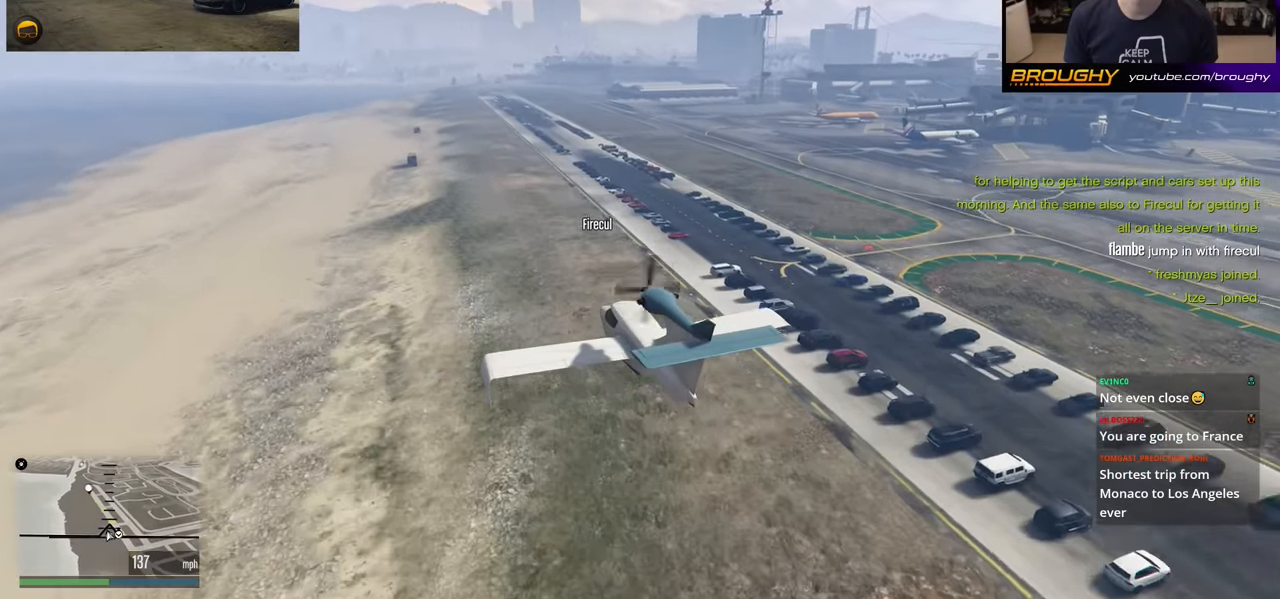
{"buttons": [], "left_stick": "center", "right_stick": "down-right", "events": []}
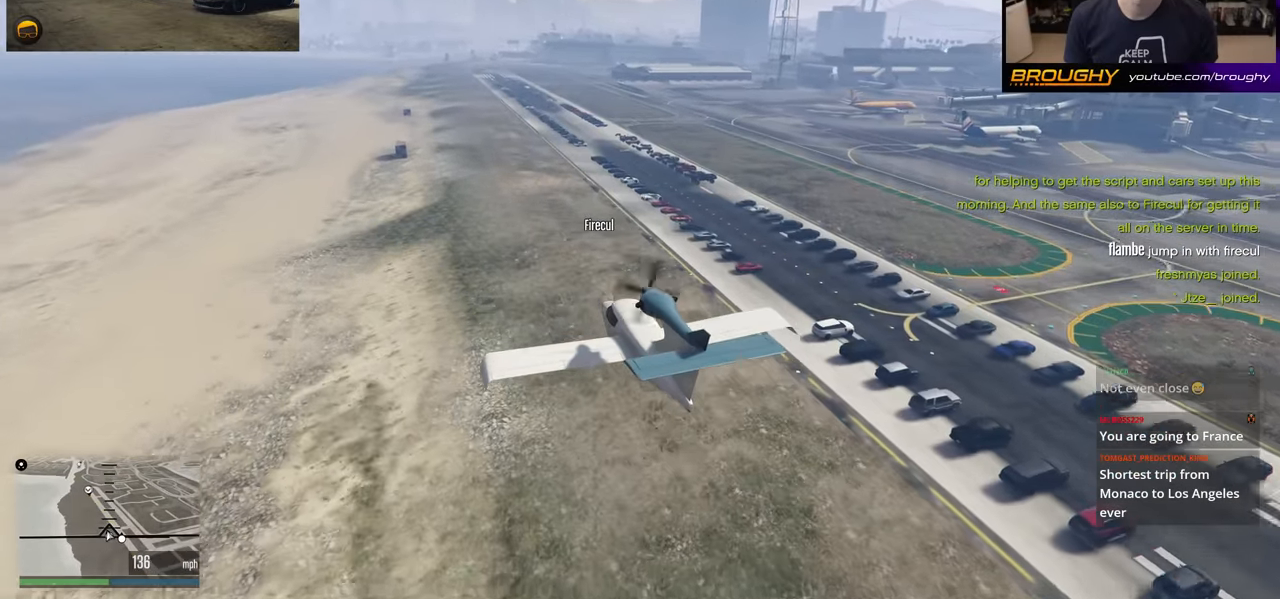
{"buttons": [], "left_stick": "center", "right_stick": "down-right", "events": []}
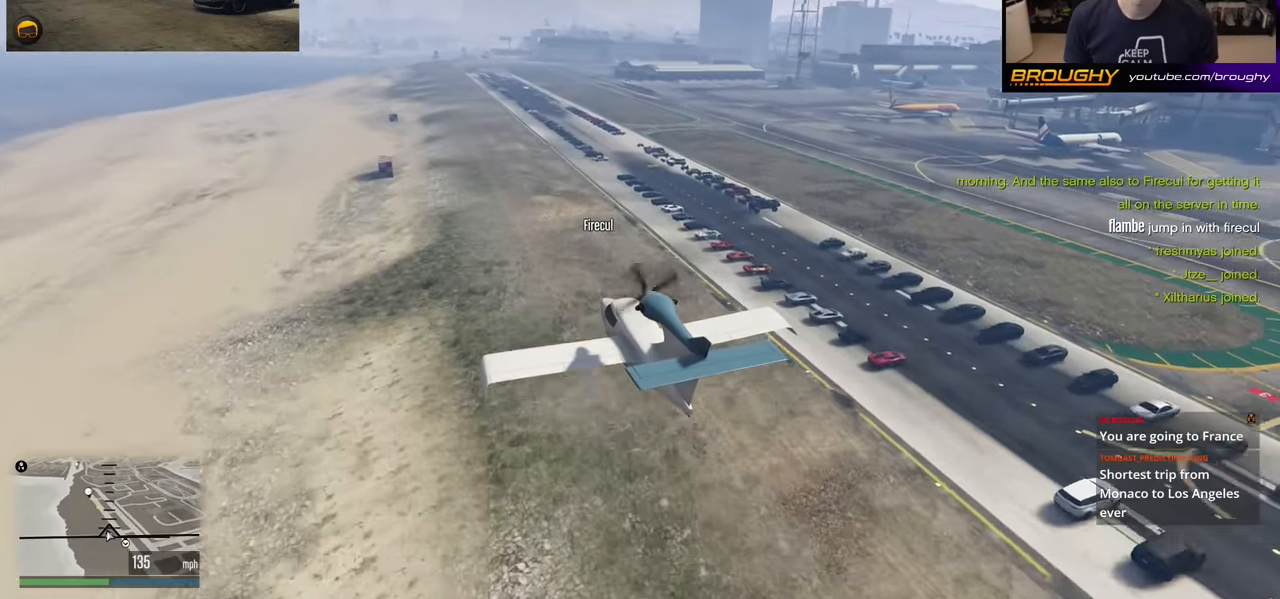
{"buttons": [], "left_stick": "center", "right_stick": "down-right", "events": []}
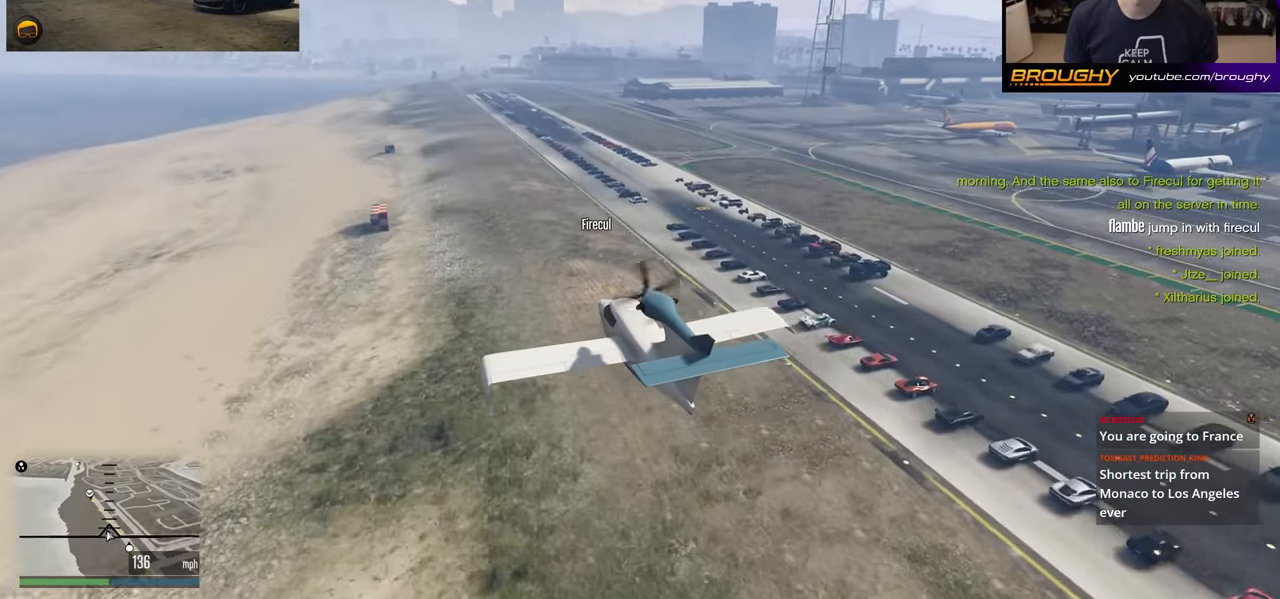
{"buttons": [], "left_stick": "center", "right_stick": "down-right", "events": []}
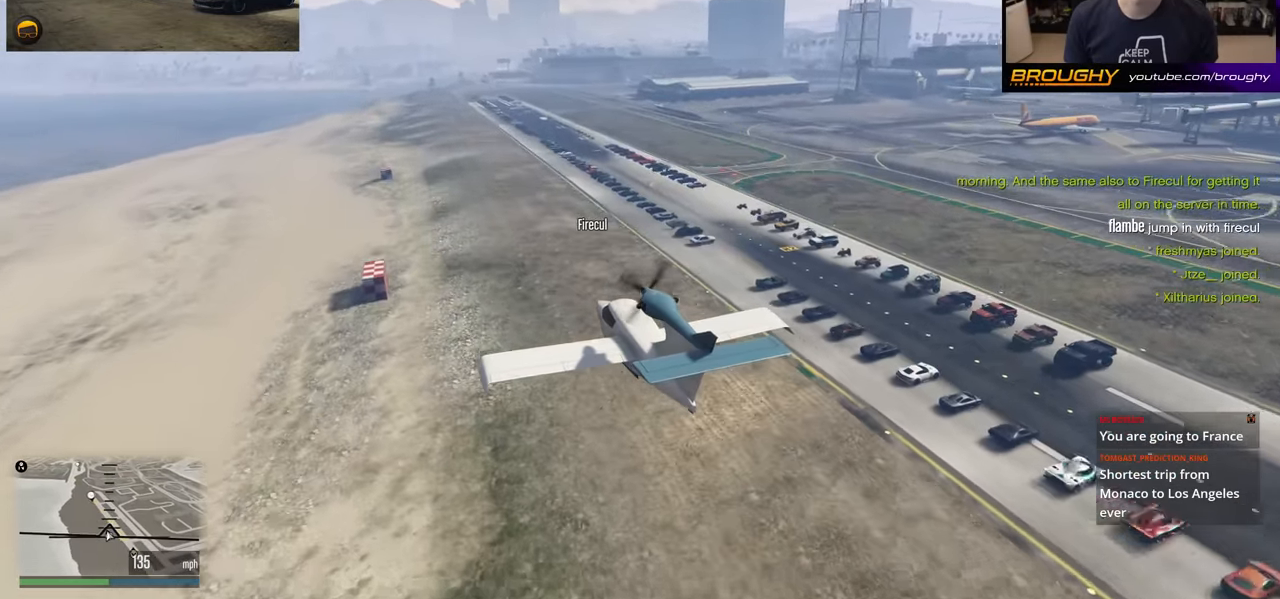
{"buttons": [], "left_stick": "center", "right_stick": "down-right", "events": []}
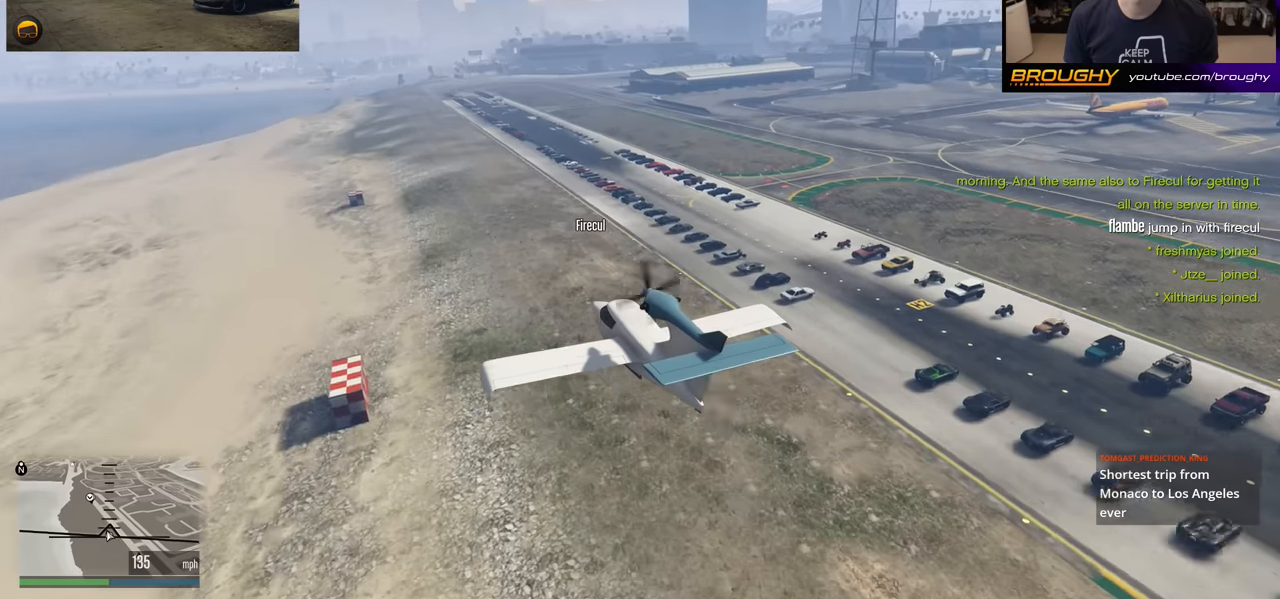
{"buttons": [], "left_stick": "center", "right_stick": "down-right", "events": []}
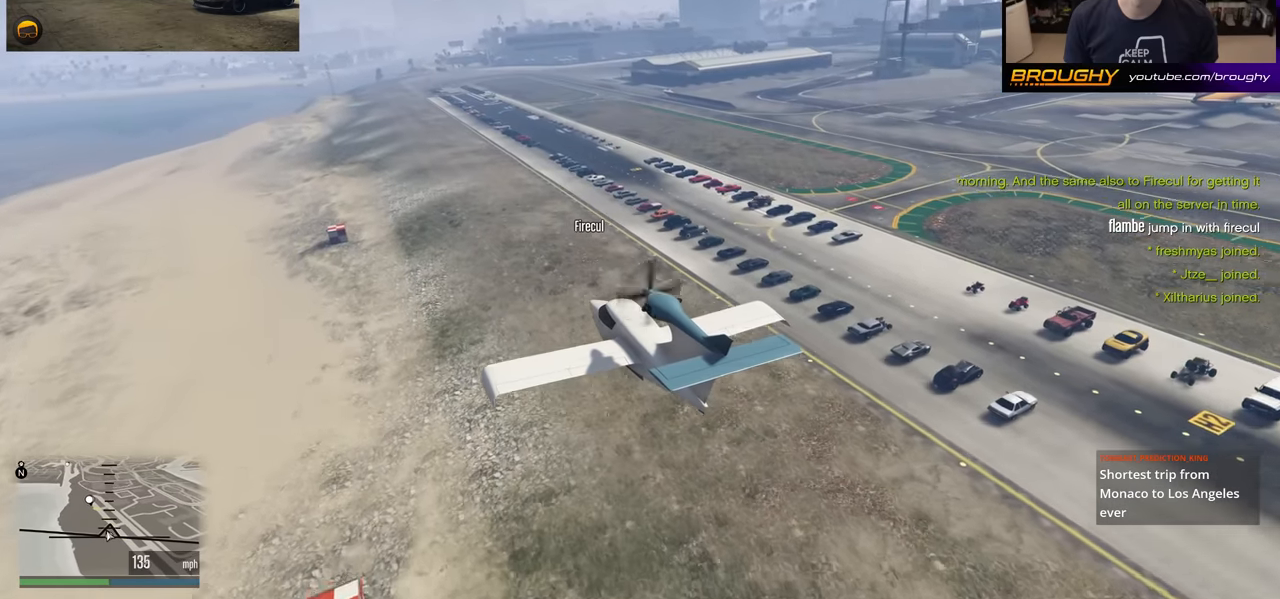
{"buttons": [], "left_stick": "center", "right_stick": "down-right", "events": []}
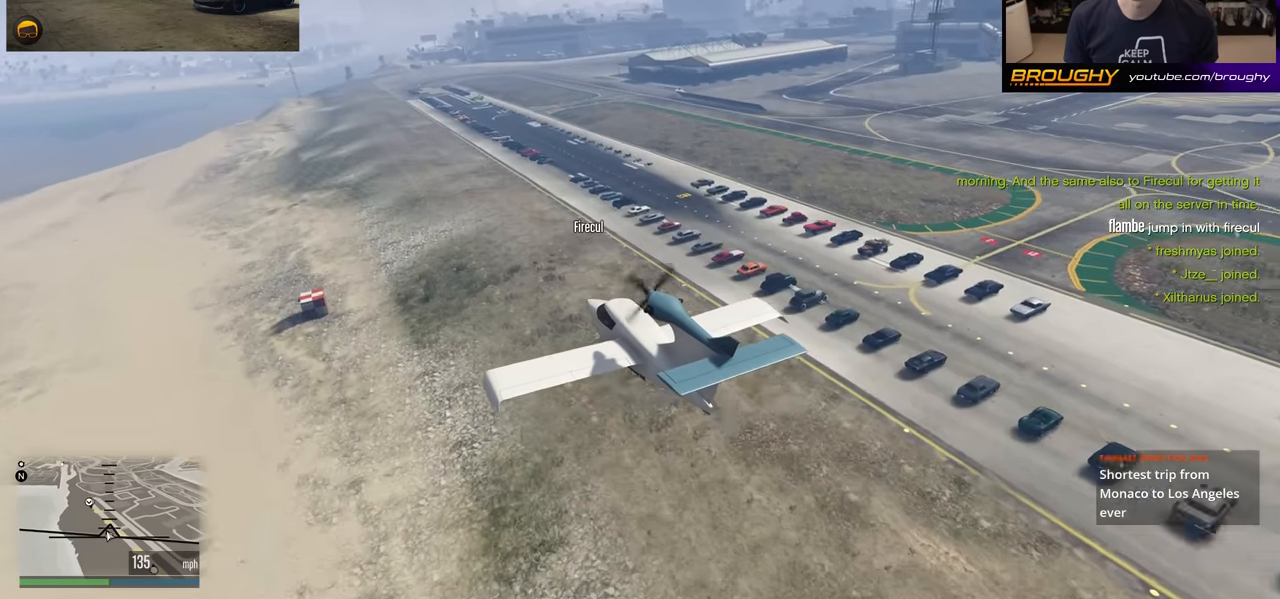
{"buttons": [], "left_stick": "center", "right_stick": "down-right", "events": []}
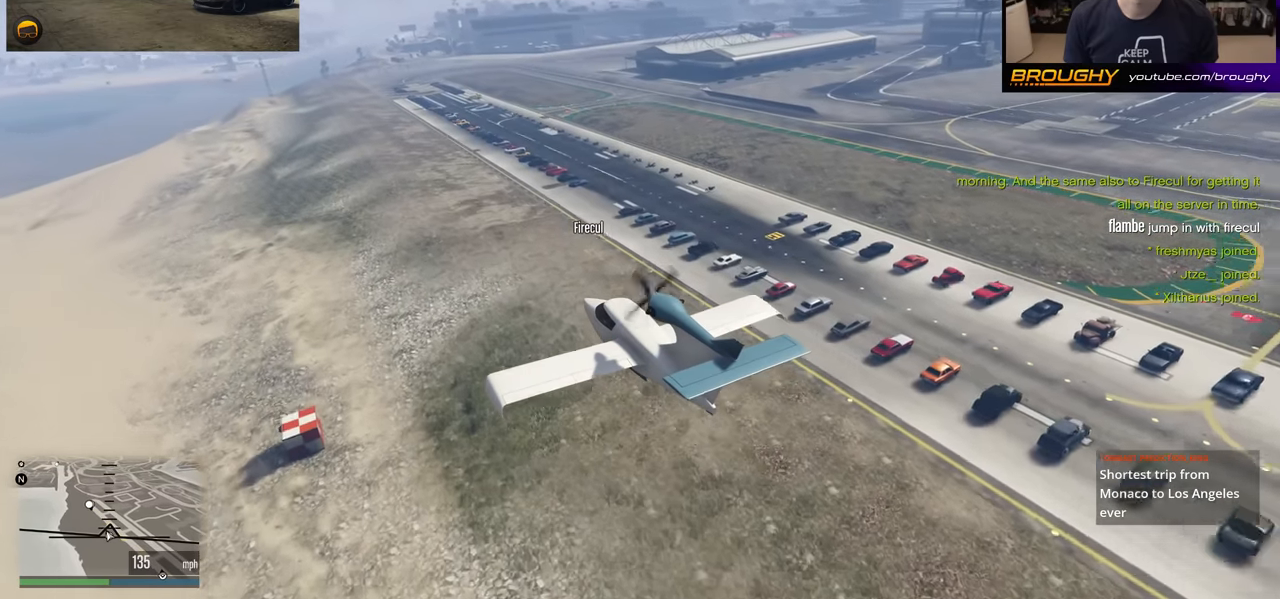
{"buttons": [], "left_stick": "center", "right_stick": "down-right", "events": []}
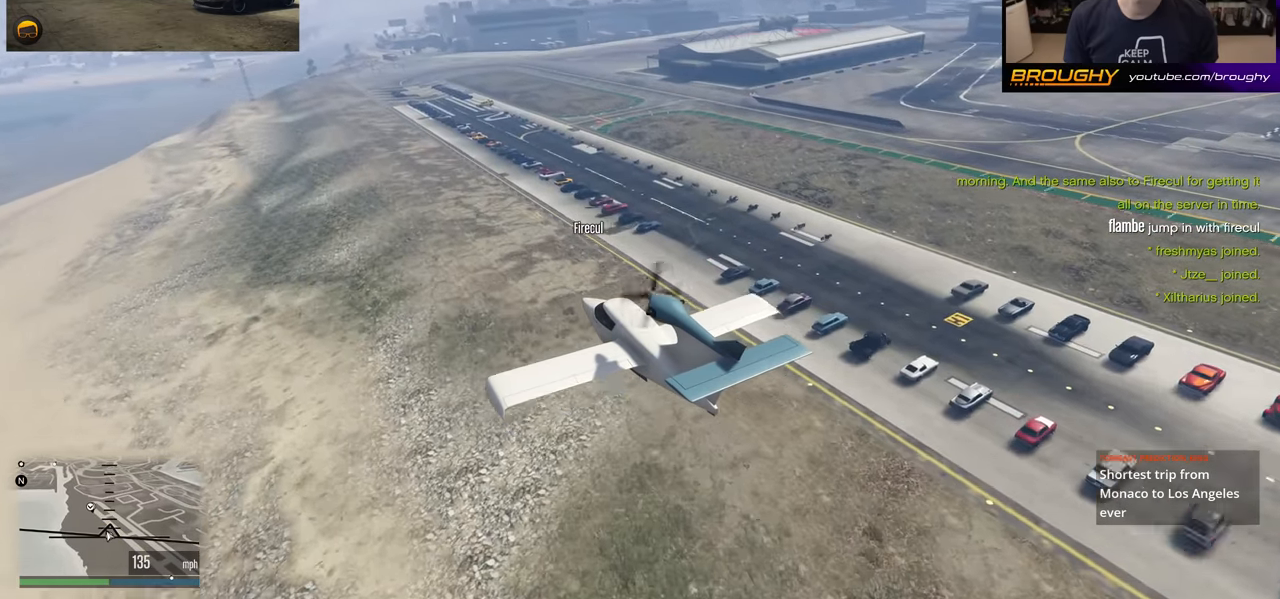
{"buttons": [], "left_stick": "center", "right_stick": "down-right", "events": []}
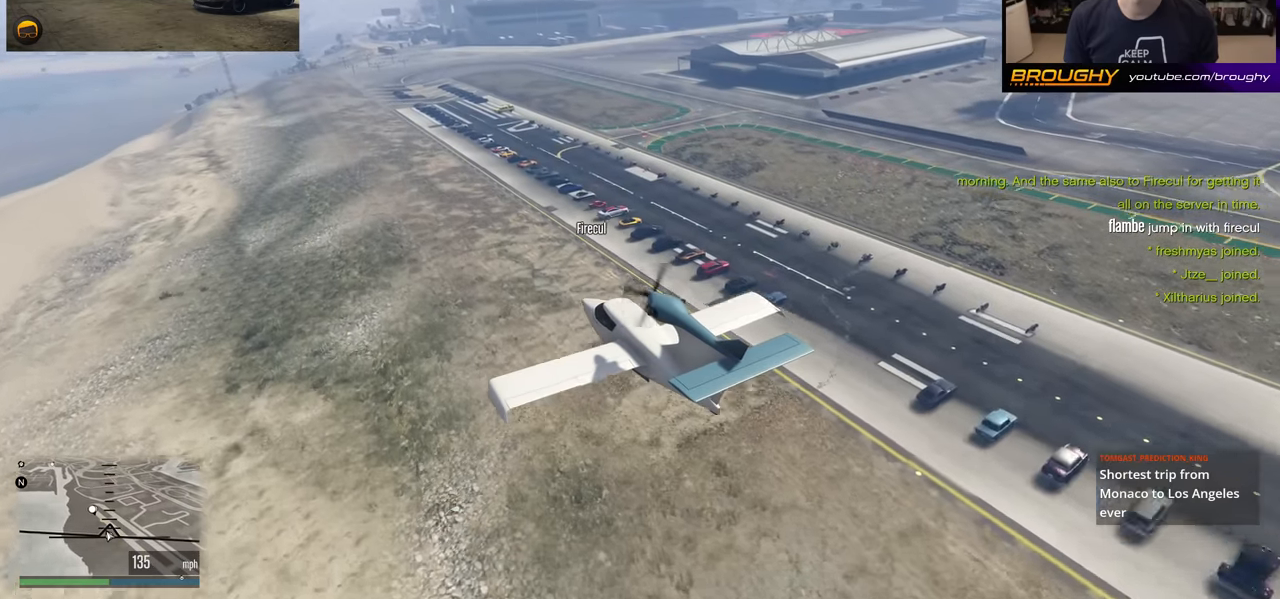
{"buttons": [], "left_stick": "center", "right_stick": "down-right", "events": []}
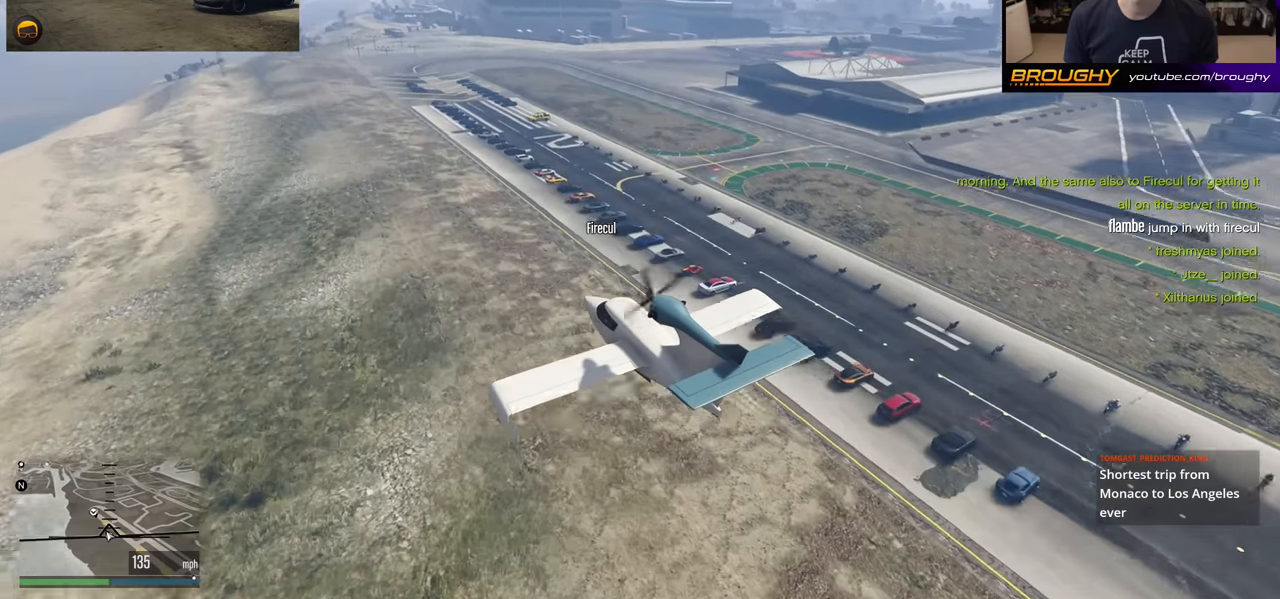
{"buttons": [], "left_stick": "center", "right_stick": "down-right", "events": []}
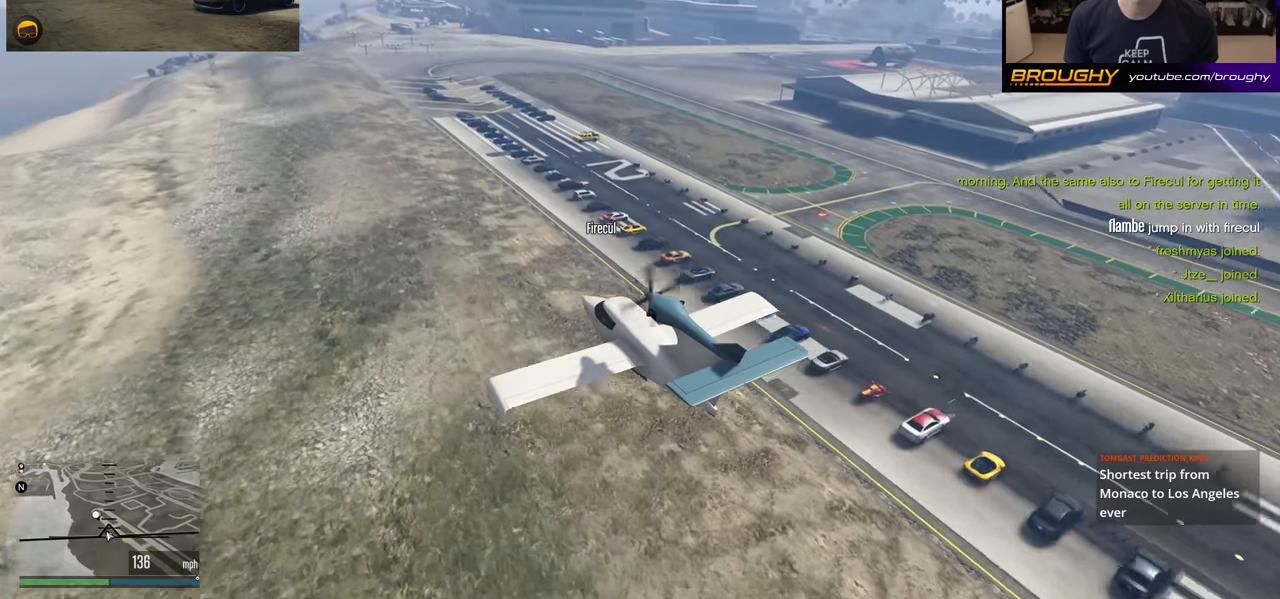
{"buttons": [], "left_stick": "center", "right_stick": "down-right", "events": []}
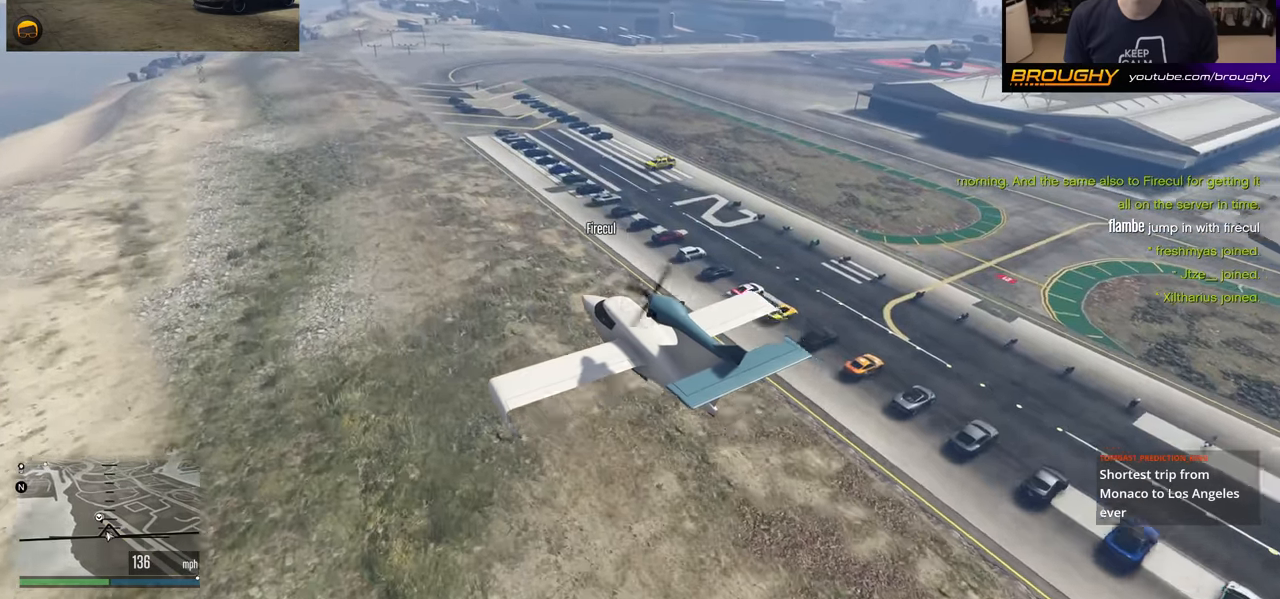
{"buttons": [], "left_stick": "center", "right_stick": "down-right", "events": []}
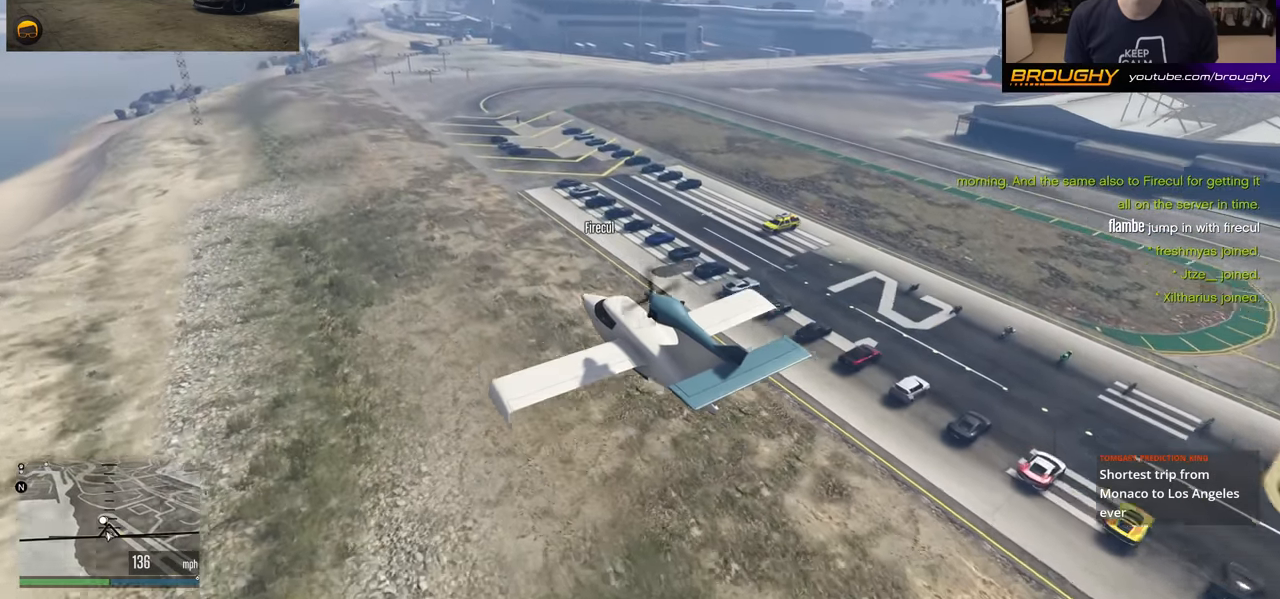
{"buttons": [], "left_stick": "center", "right_stick": "down-right", "events": []}
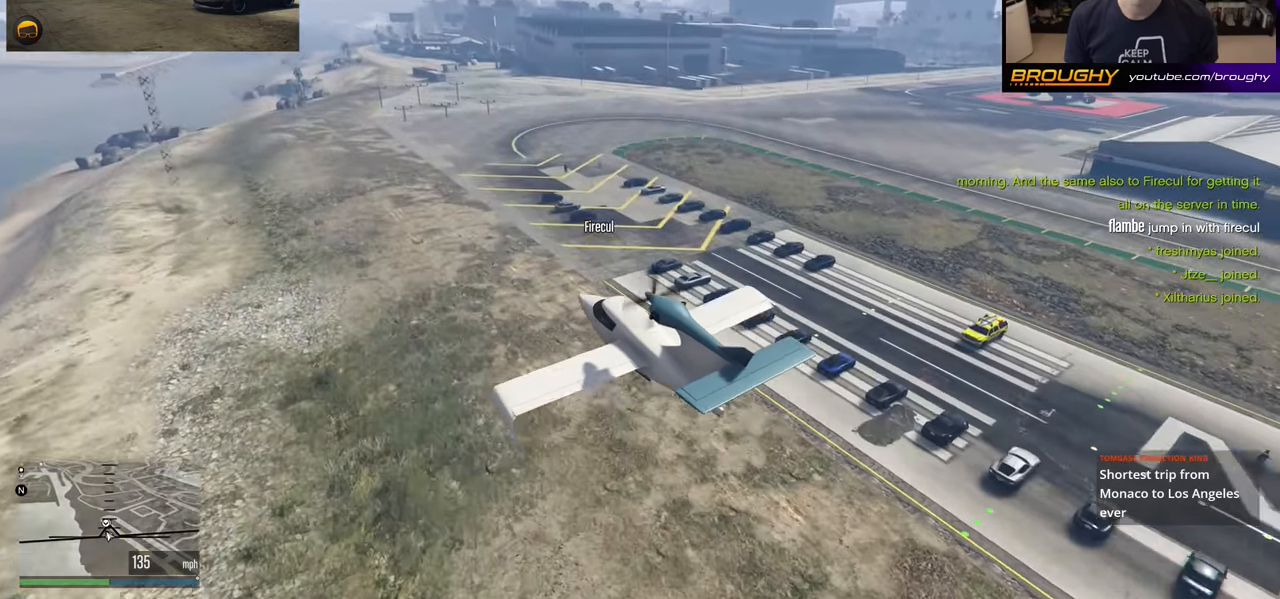
{"buttons": [], "left_stick": "center", "right_stick": "down-right", "events": []}
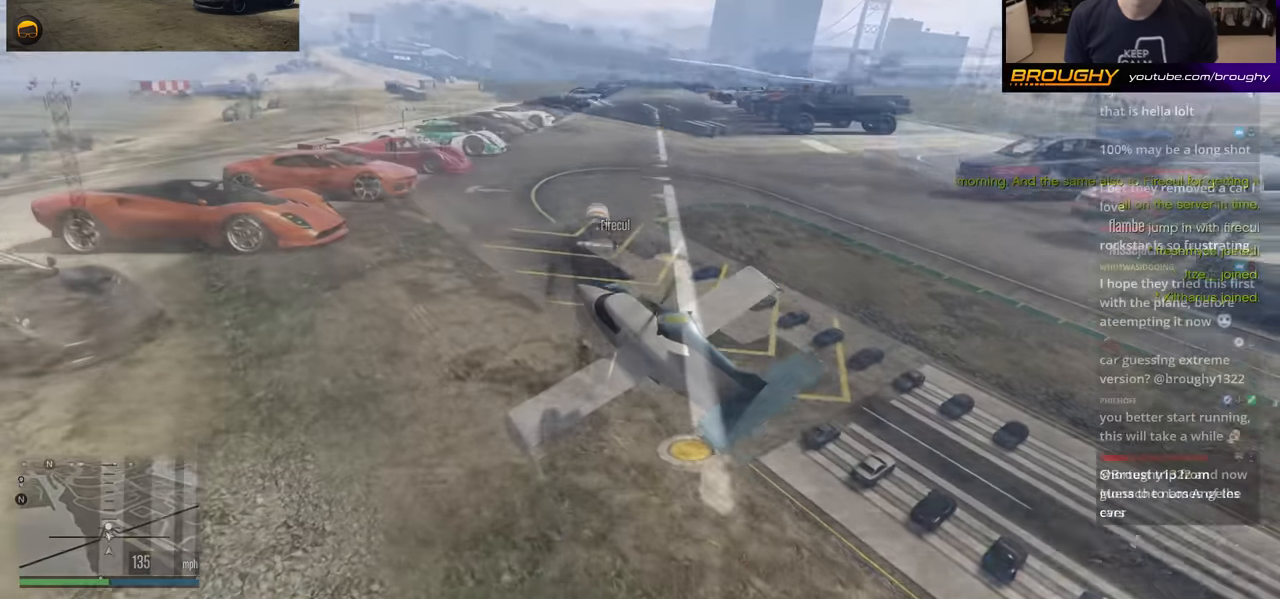
{"buttons": ["A"], "left_stick": "up", "right_stick": "center", "events": [[17, "A", "down"], [50, "left_stick", "up"], [467, "right_stick", "center"]]}
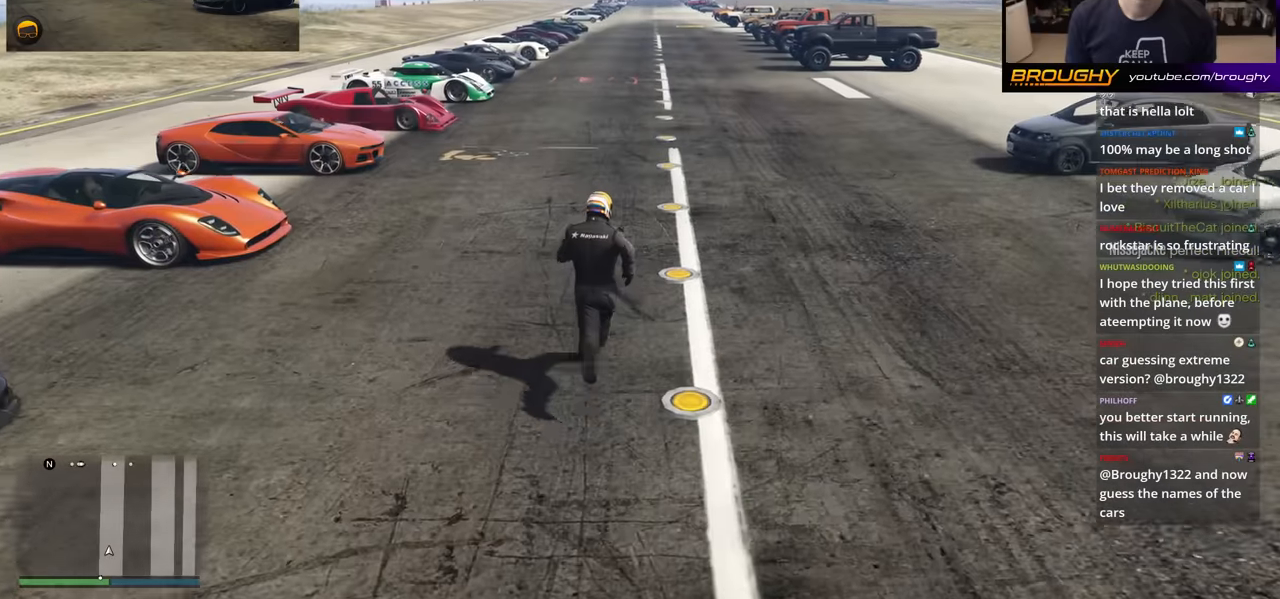
{"buttons": ["A"], "left_stick": "up", "right_stick": "center", "events": []}
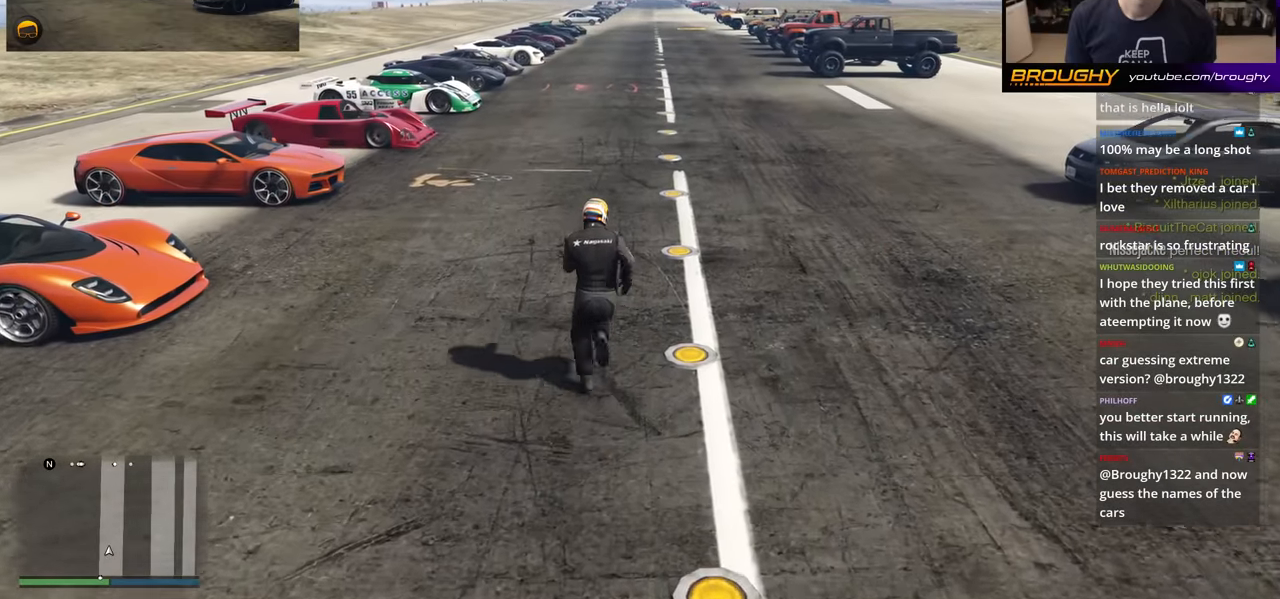
{"buttons": ["A"], "left_stick": "up", "right_stick": "center", "events": []}
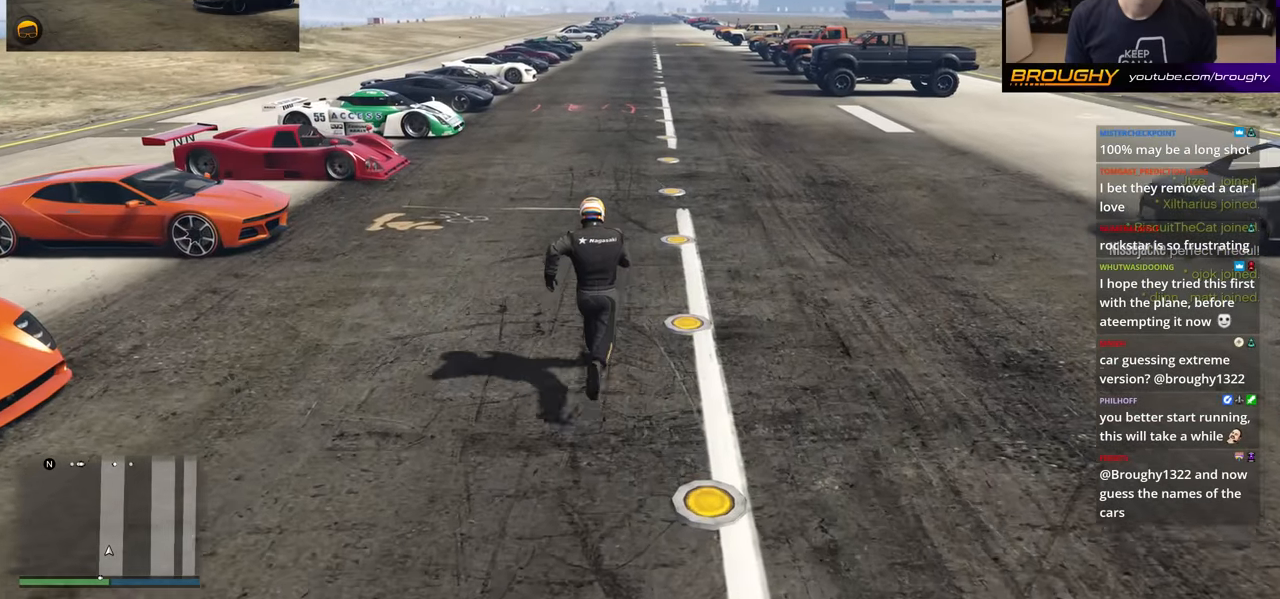
{"buttons": ["A"], "left_stick": "up", "right_stick": "center", "events": []}